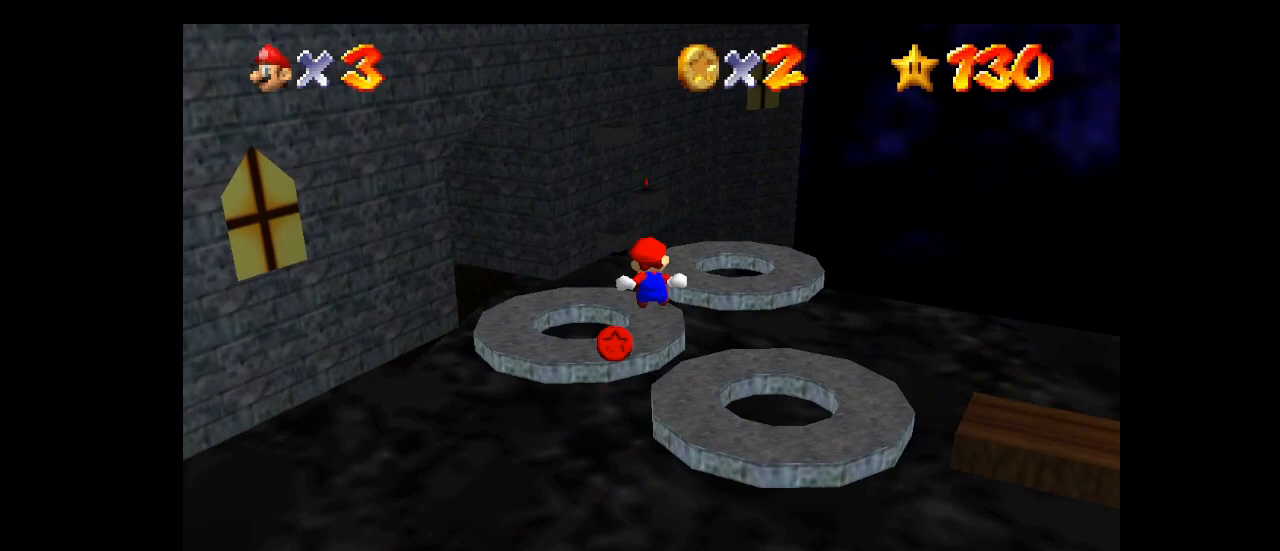
Gameplay with a controller (Nintendo layout); each line is a JSON object with the inputs held at the frame after it (dt_ms = milliseconds from this image to that frame). "events" lists button and stick changes between this image and that frame as [ms after this image, input, new state], when the widget could be followed in between. Not read: L3 R1 R3.
{"dt_ms": 500, "buttons": [], "left_stick": "up-right", "events": [[67, "left_stick", "up"], [200, "left_stick", "up-right"]]}
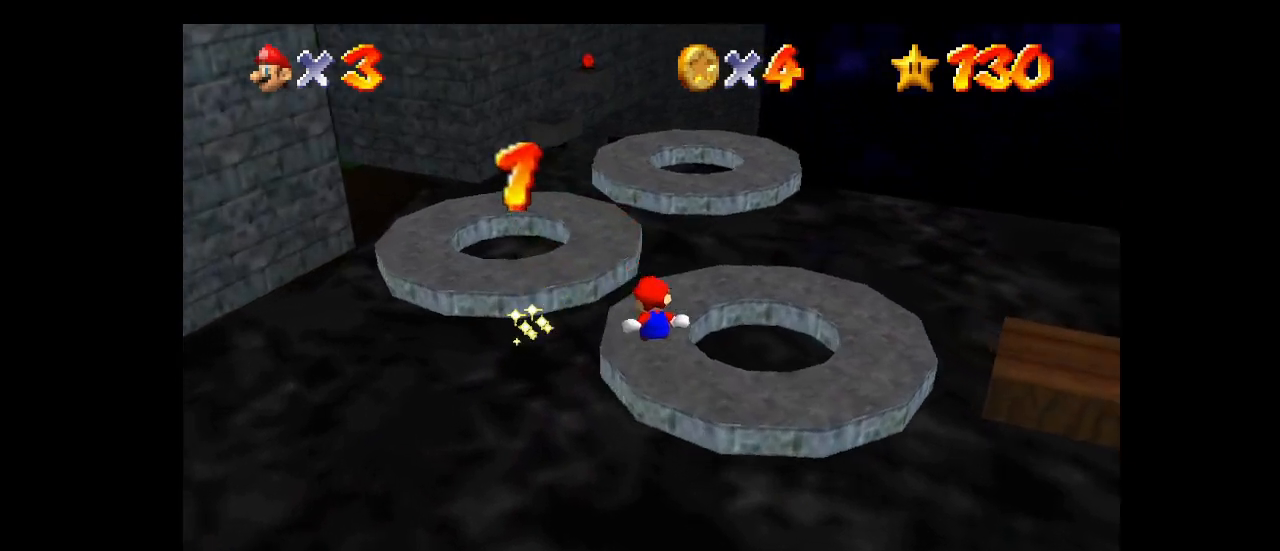
{"dt_ms": 1000, "buttons": [], "left_stick": "center", "events": [[133, "left_stick", "up"], [433, "A", "down"], [567, "A", "up"], [600, "left_stick", "center"], [700, "L1", "down"], [767, "DPAD_RIGHT", "down"], [867, "DPAD_RIGHT", "up"], [900, "L1", "up"]]}
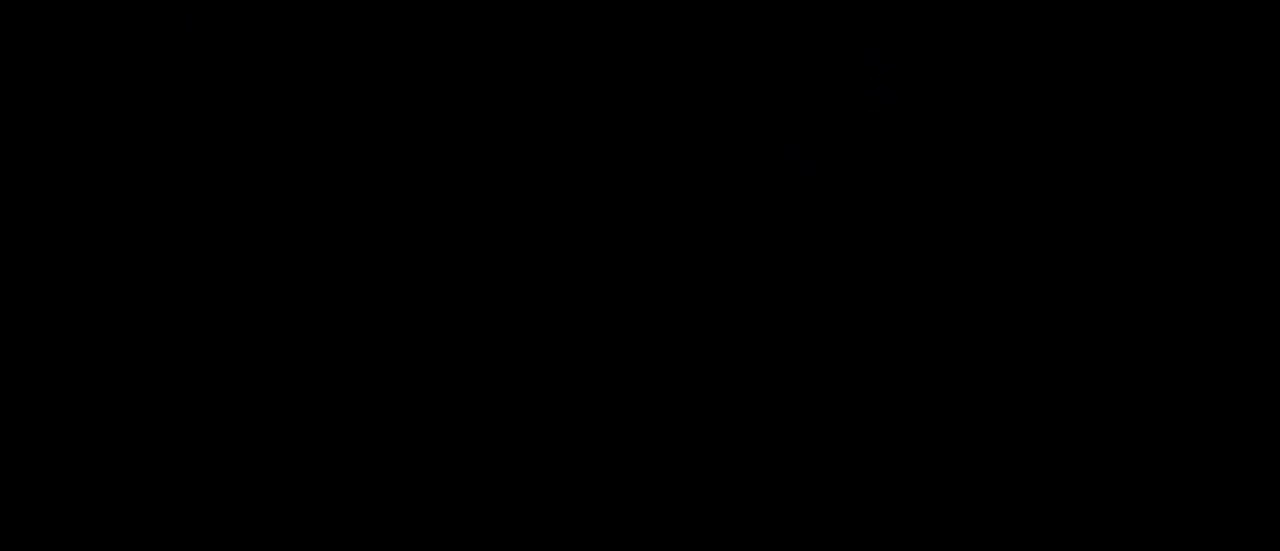
{"dt_ms": 500, "buttons": [], "left_stick": "up", "events": [[367, "left_stick", "up"]]}
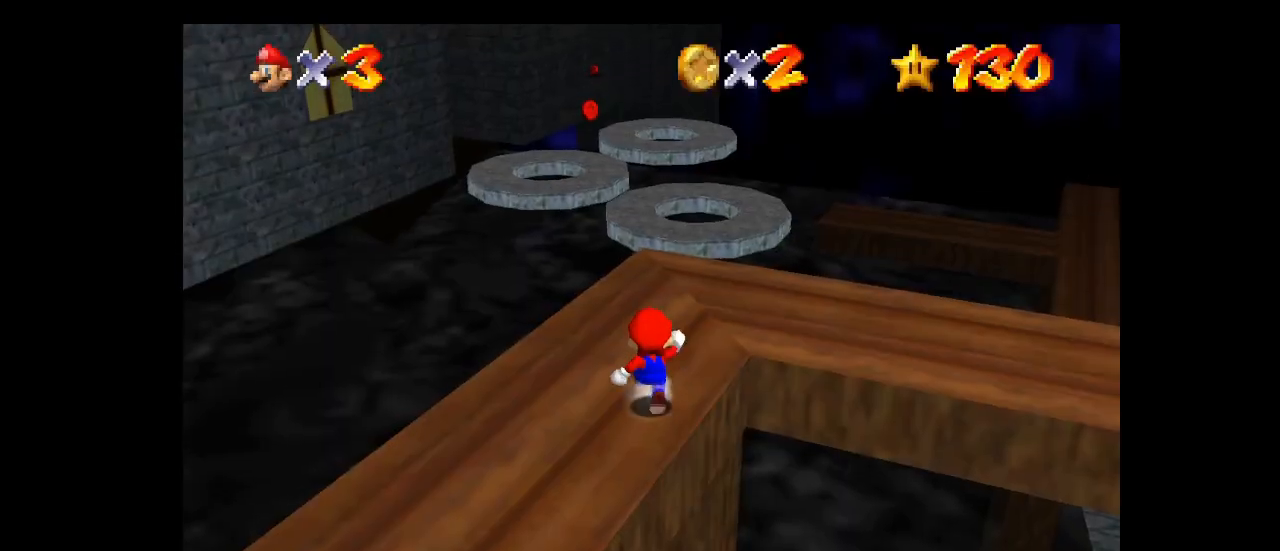
{"dt_ms": 500, "buttons": [], "left_stick": "up", "events": []}
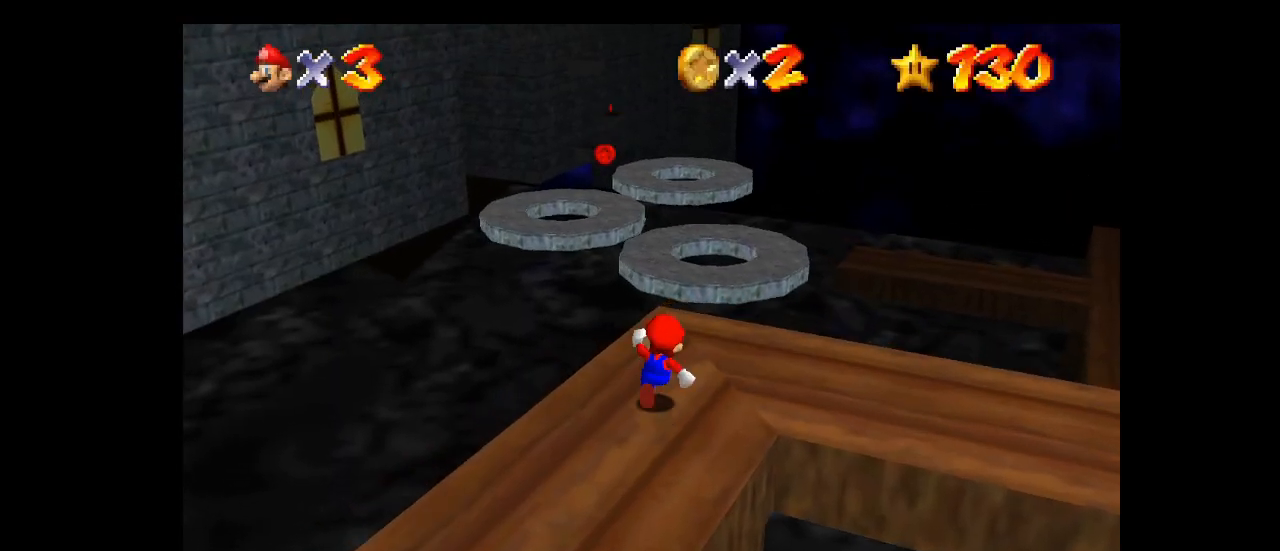
{"dt_ms": 500, "buttons": [], "left_stick": "center", "events": [[400, "left_stick", "center"]]}
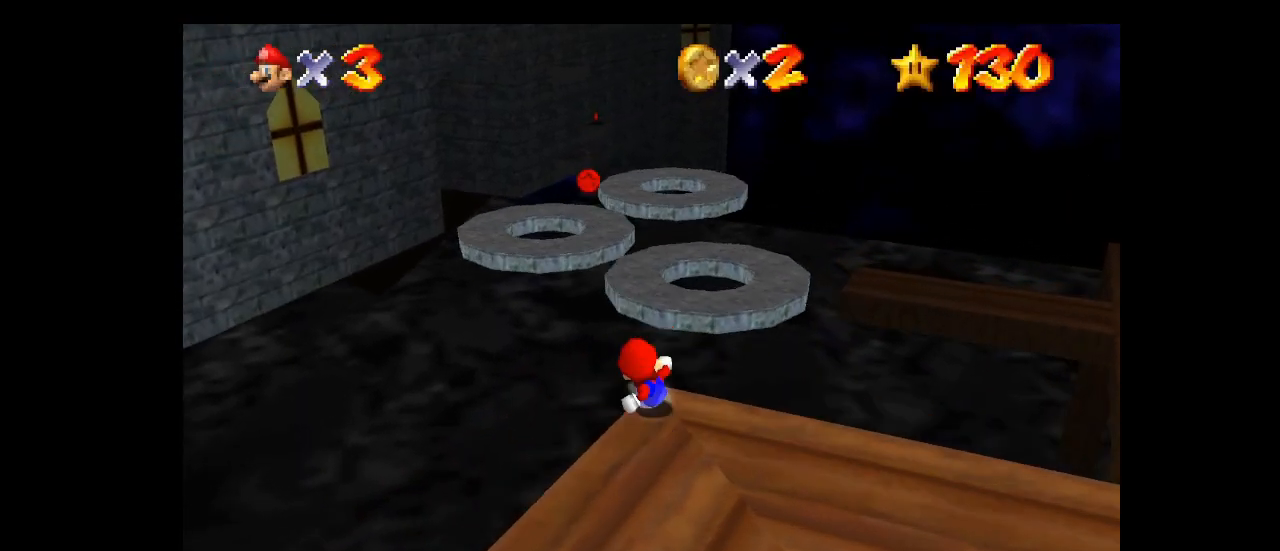
{"dt_ms": 500, "buttons": [], "left_stick": "center", "events": []}
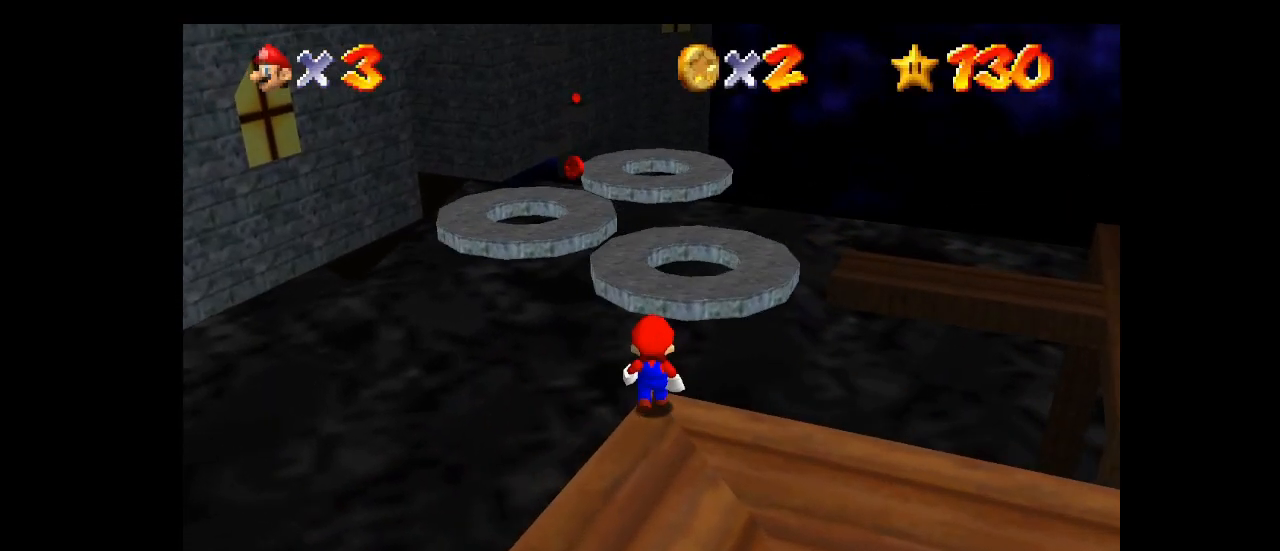
{"dt_ms": 500, "buttons": [], "left_stick": "center", "events": [[333, "A", "down"], [433, "A", "up"]]}
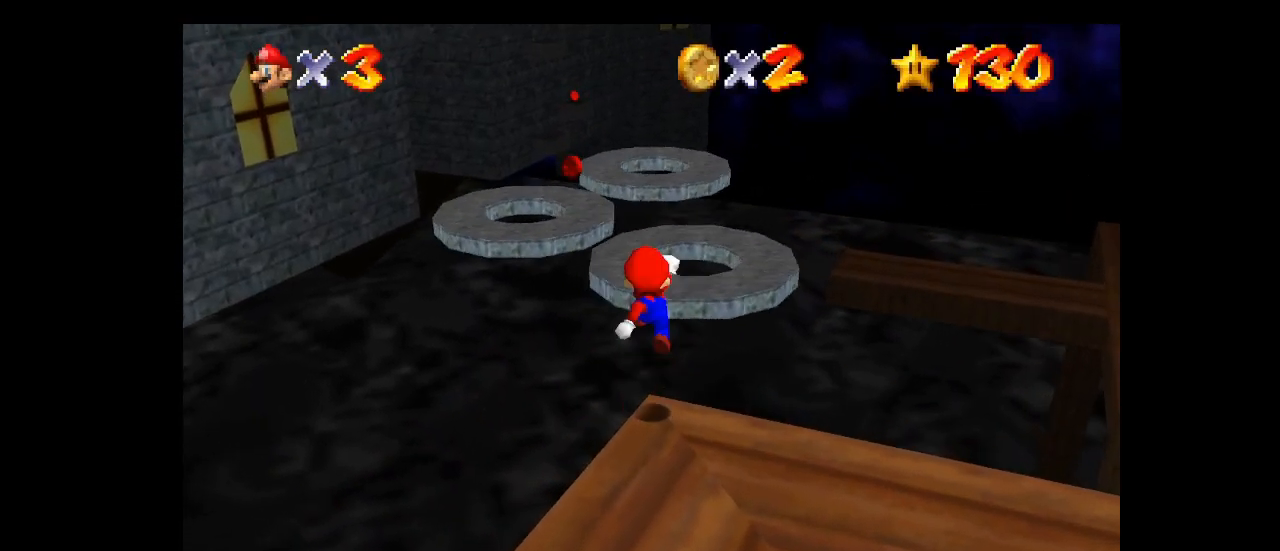
{"dt_ms": 500, "buttons": [], "left_stick": "center", "events": [[300, "B", "down"], [400, "B", "up"]]}